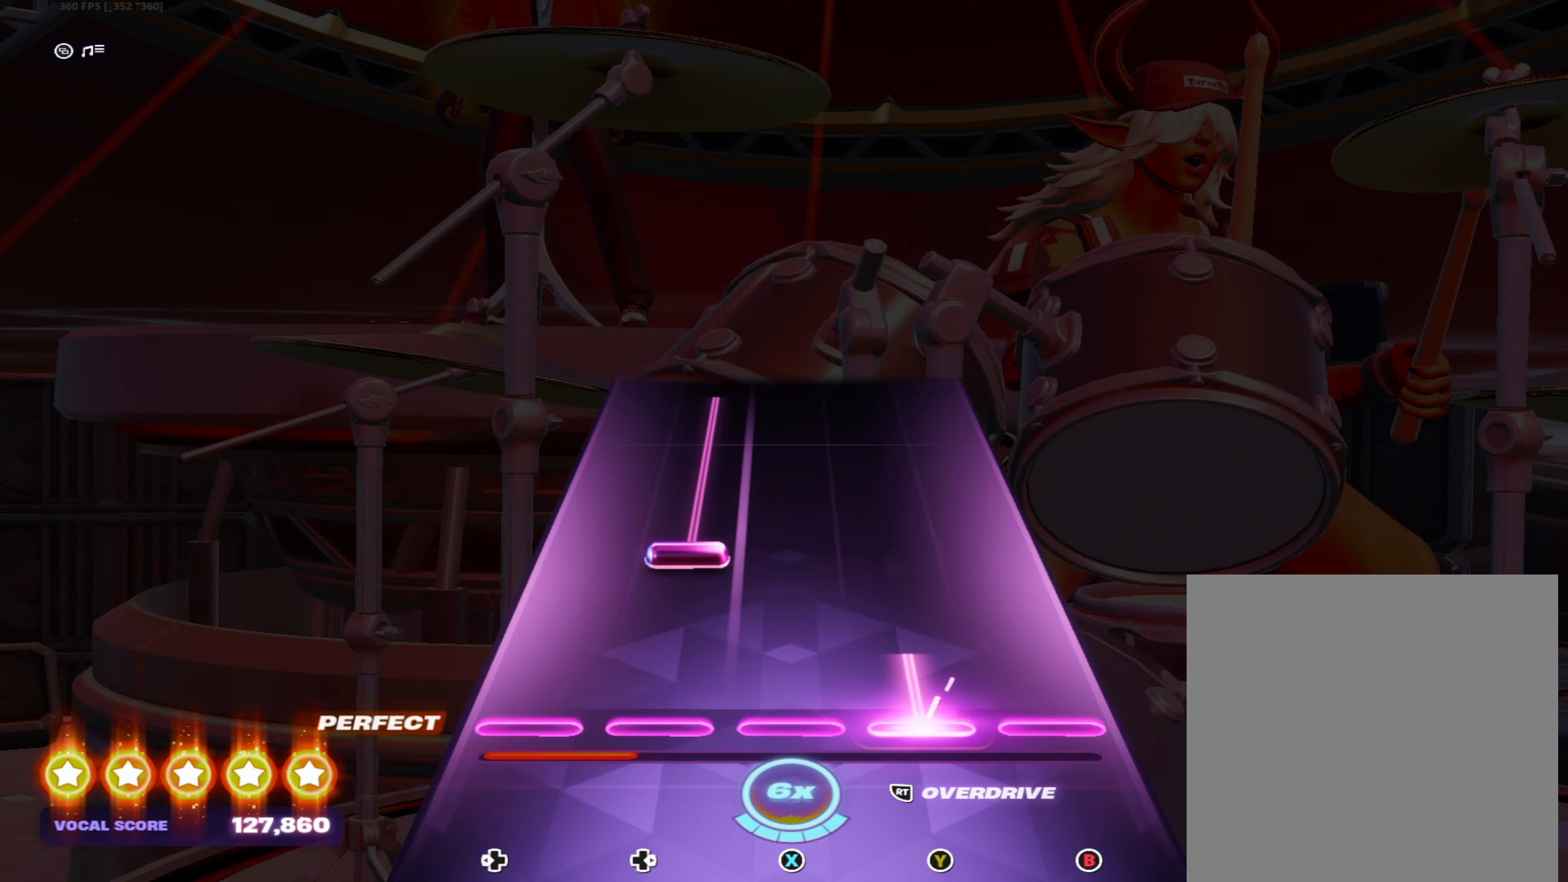
Gameplay with a controller (Xbox layout); each line is a JSON object with the inputs held at the frame after it (dt_ms = milliseconds from this image to that frame). "events" lists button and stick changes between this image and that frame as [ms after this image, input, new state], when the widget could be followed in between. Not read: HOME.
{"dt_ms": 100, "buttons": ["Y"], "left_stick": "center", "right_stick": "center", "events": []}
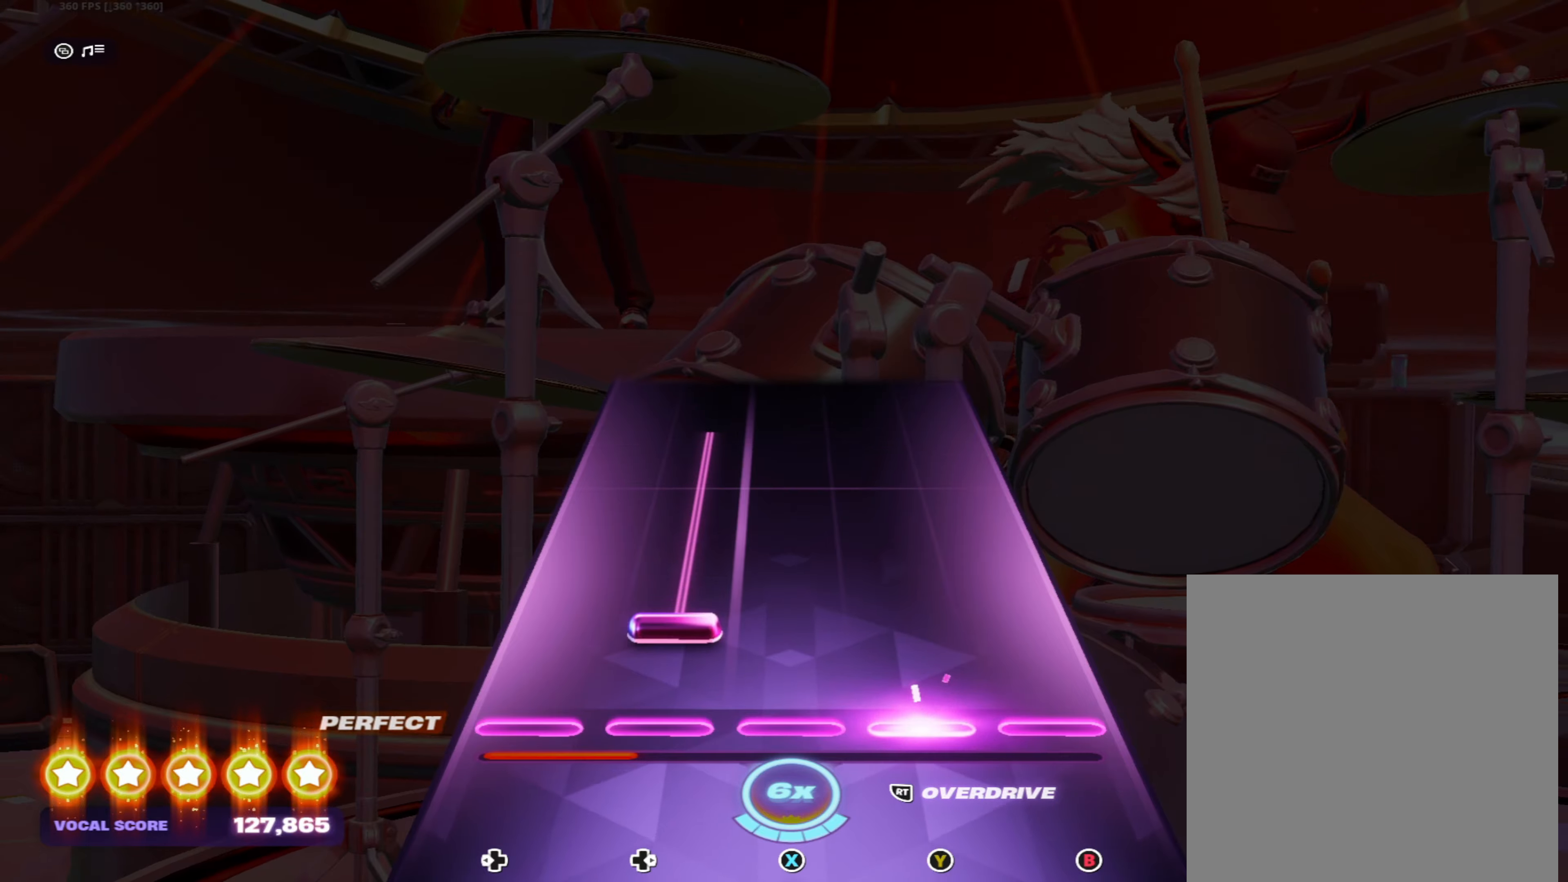
{"dt_ms": 500, "buttons": ["DPAD_RIGHT"], "left_stick": "center", "right_stick": "center", "events": [[33, "Y", "up"], [67, "DPAD_RIGHT", "down"]]}
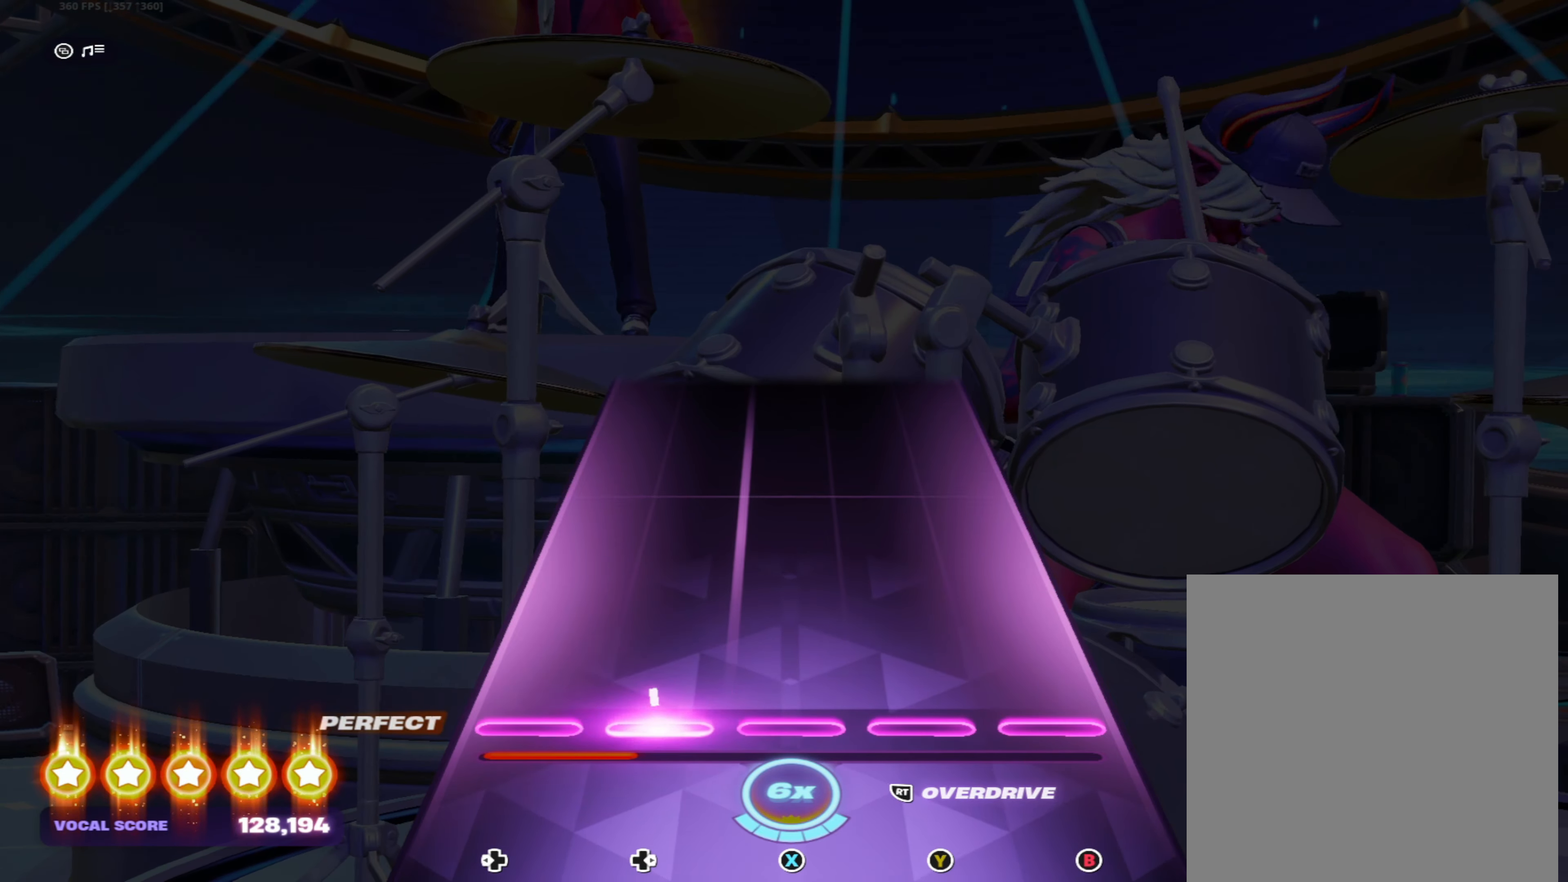
{"dt_ms": 500, "buttons": [], "left_stick": "center", "right_stick": "center", "events": [[67, "DPAD_RIGHT", "up"]]}
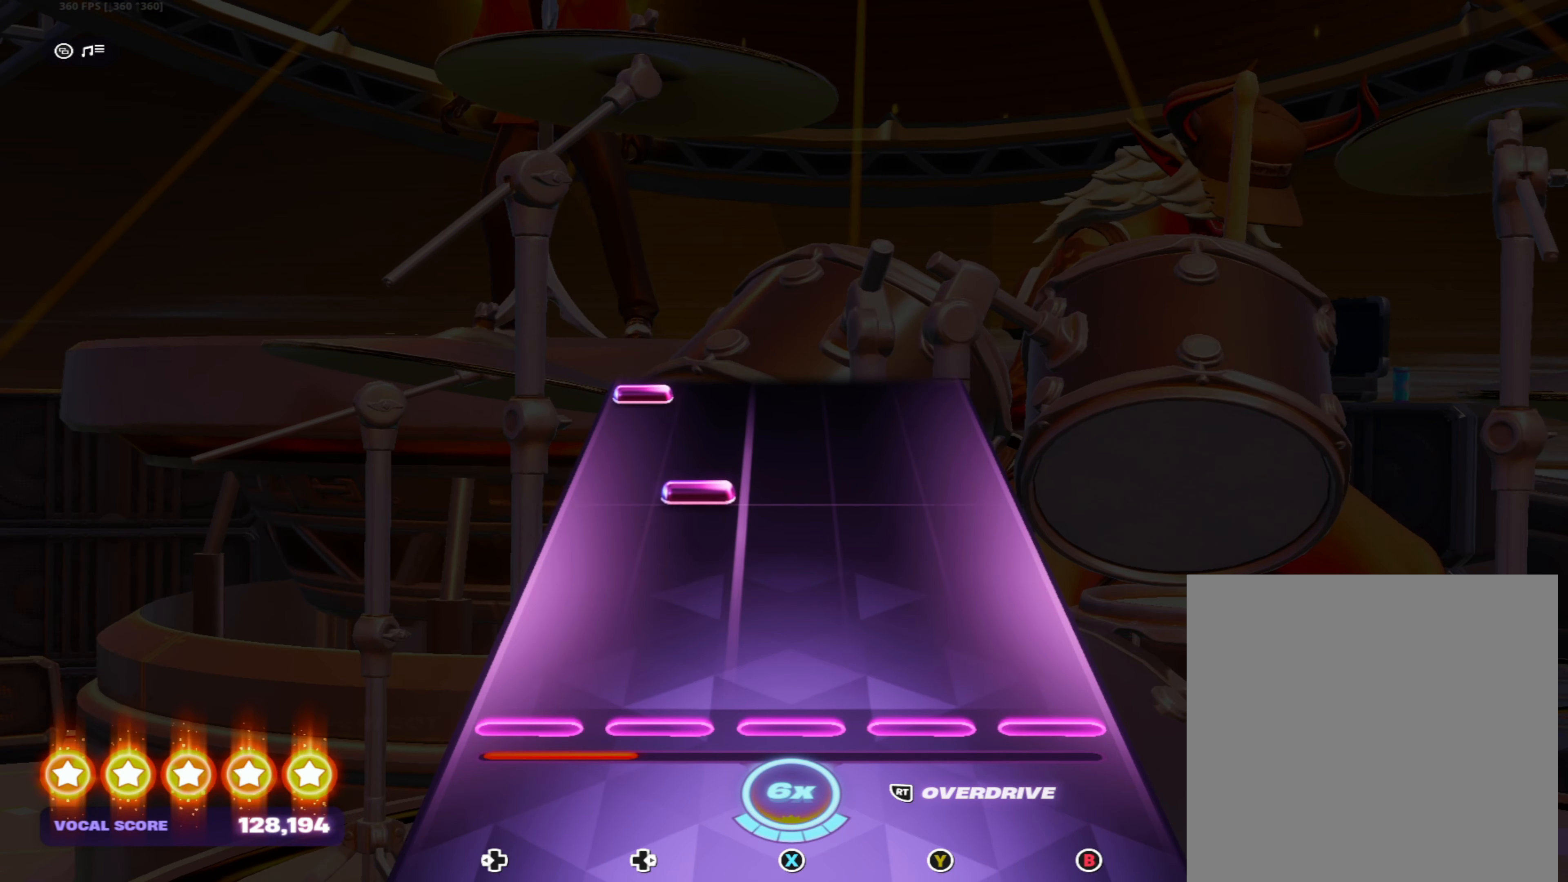
{"dt_ms": 500, "buttons": ["R2"], "left_stick": "center", "right_stick": "center", "events": [[250, "DPAD_RIGHT", "down"], [350, "DPAD_RIGHT", "up"], [483, "R2", "down"]]}
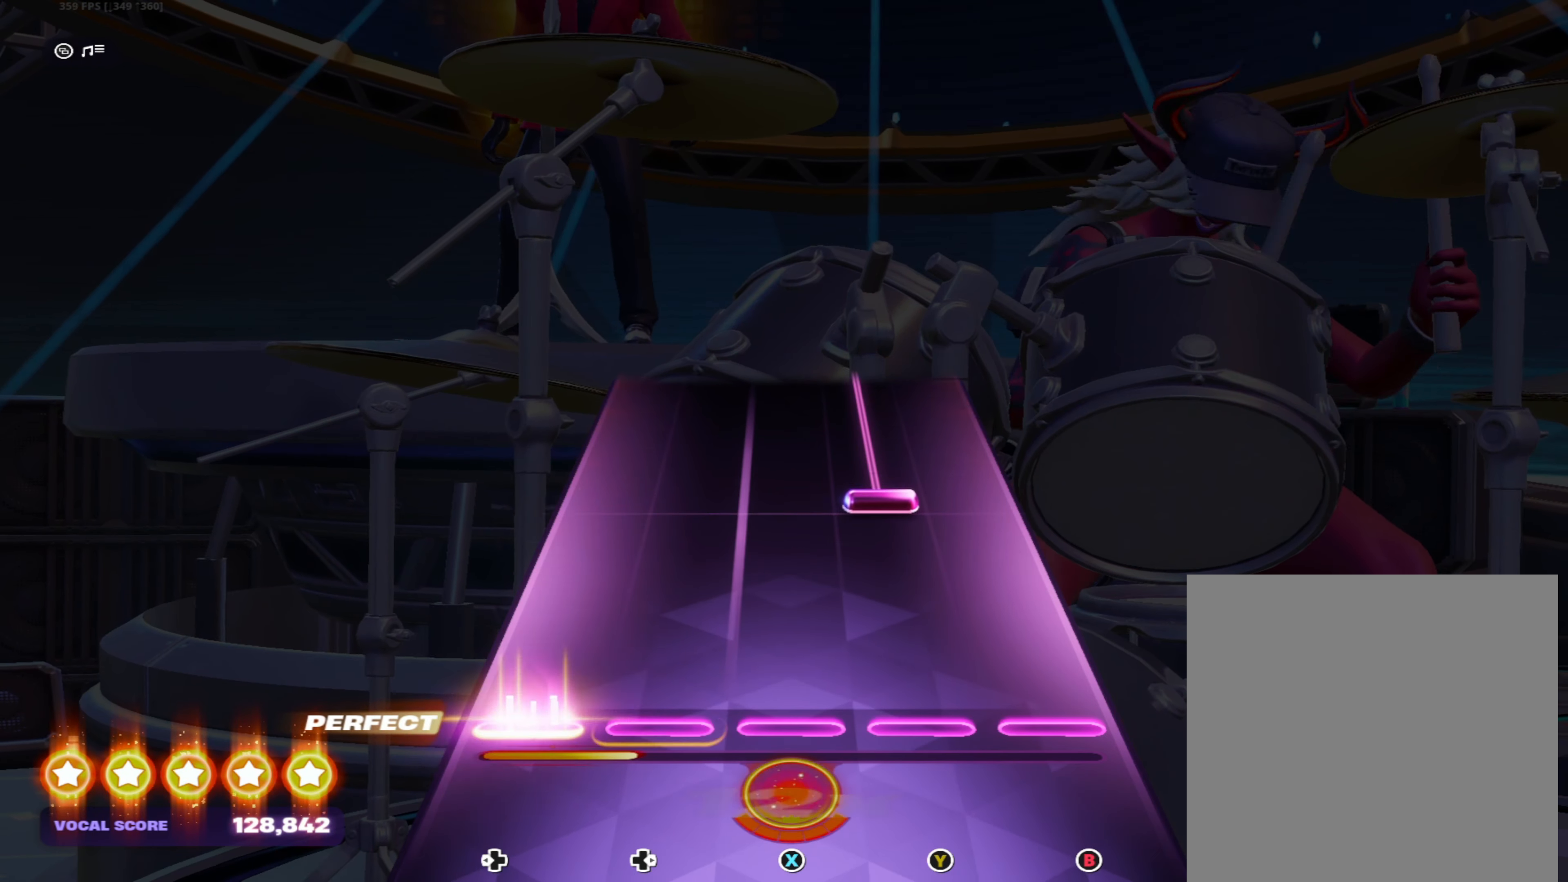
{"dt_ms": 500, "buttons": ["Y"], "left_stick": "center", "right_stick": "center", "events": [[117, "R2", "up"], [233, "Y", "down"]]}
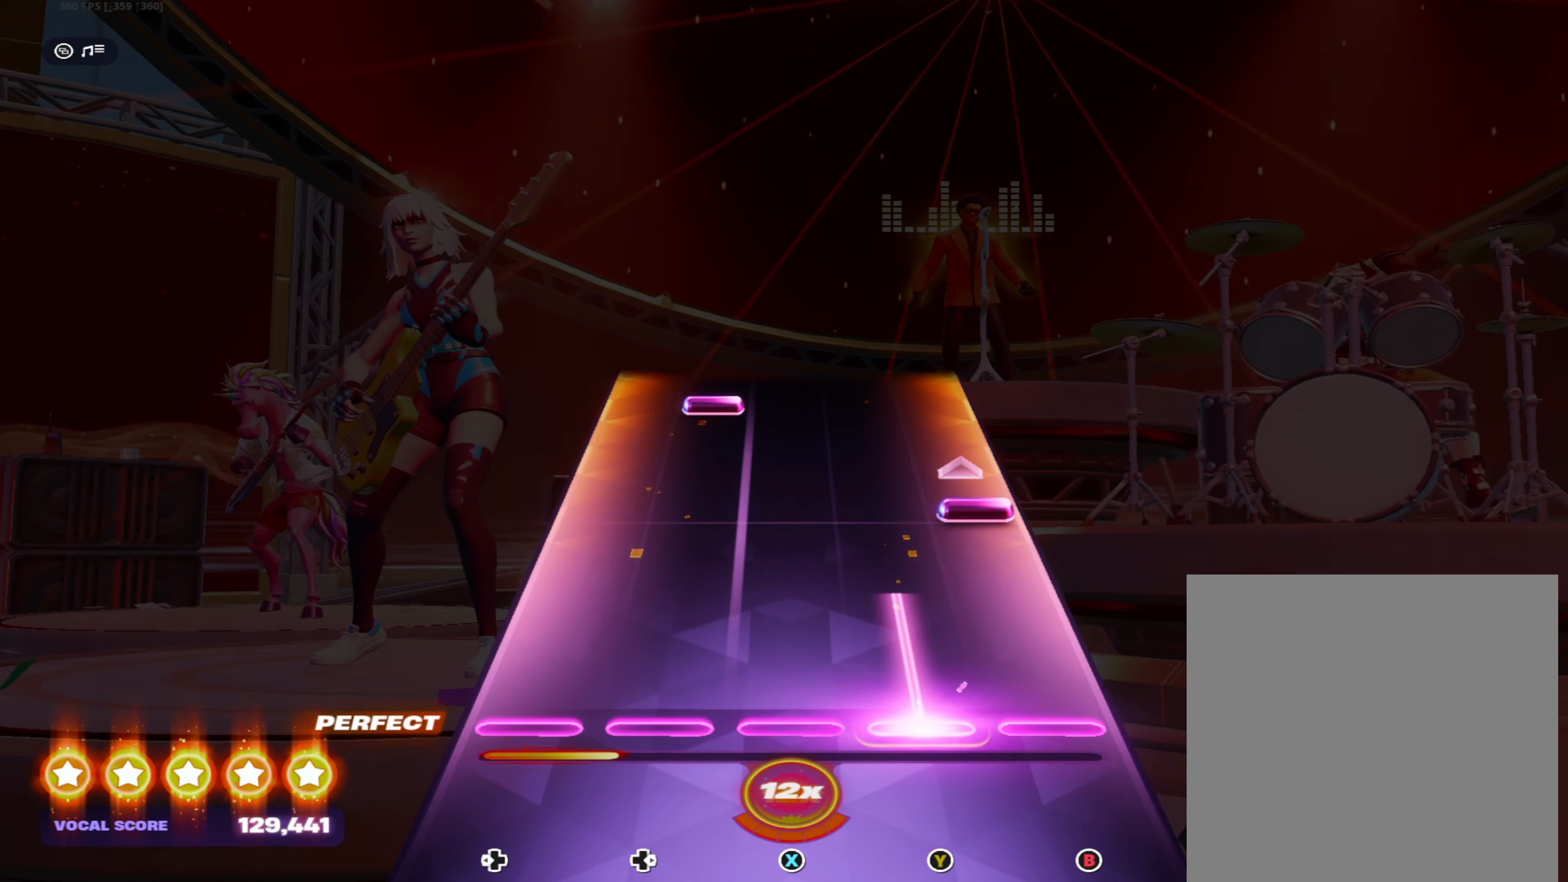
{"dt_ms": 500, "buttons": ["DPAD_RIGHT"], "left_stick": "center", "right_stick": "center", "events": [[183, "Y", "up"], [267, "B", "down"], [350, "B", "up"], [483, "DPAD_RIGHT", "down"]]}
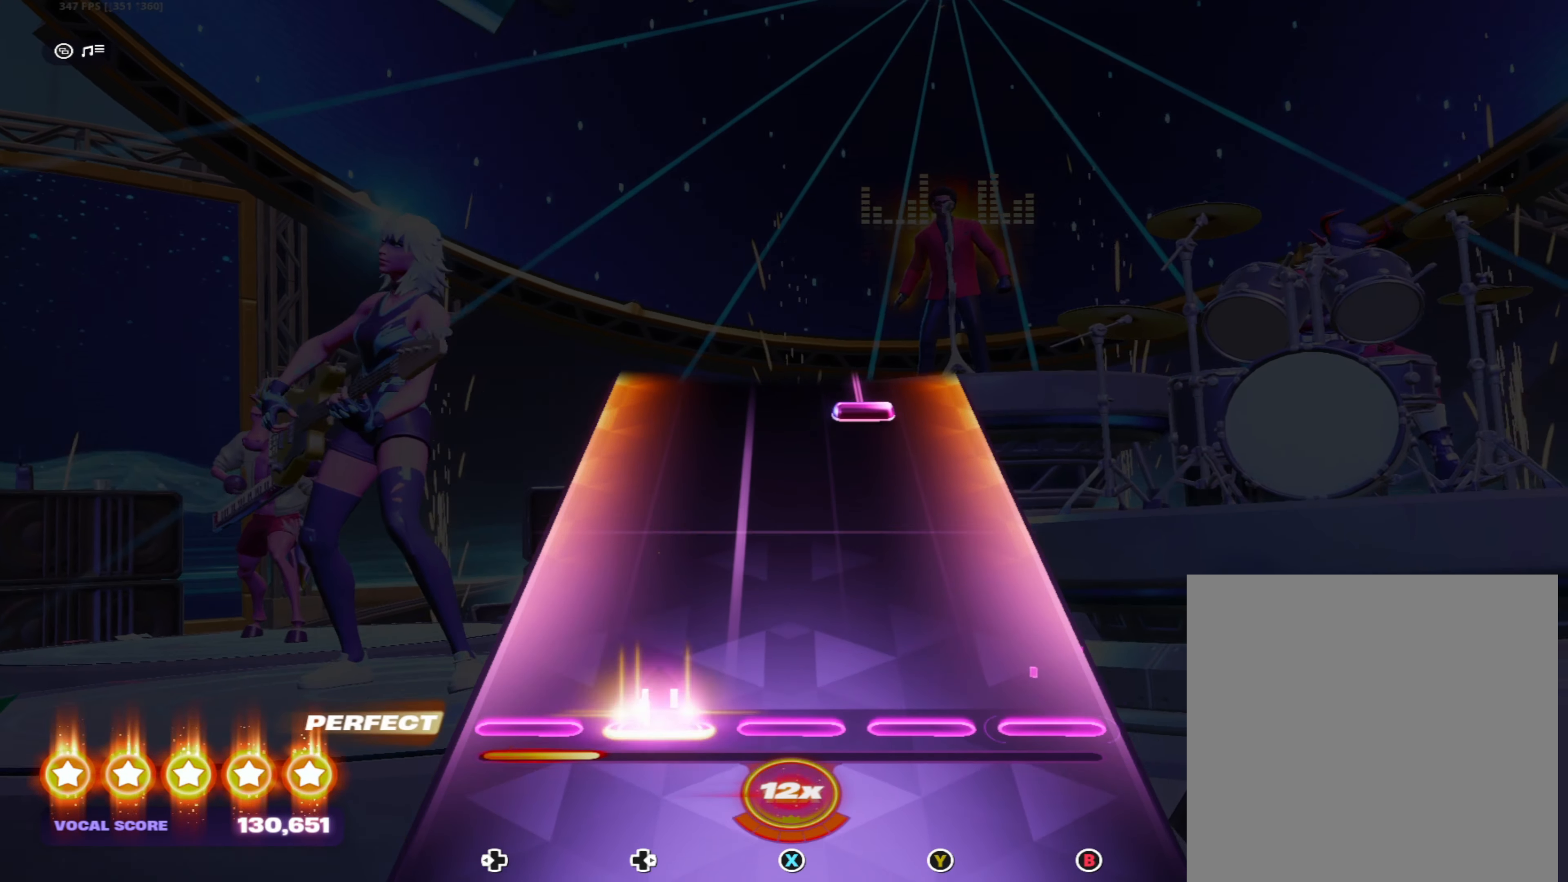
{"dt_ms": 500, "buttons": ["Y"], "left_stick": "center", "right_stick": "center", "events": [[67, "DPAD_RIGHT", "up"], [450, "Y", "down"]]}
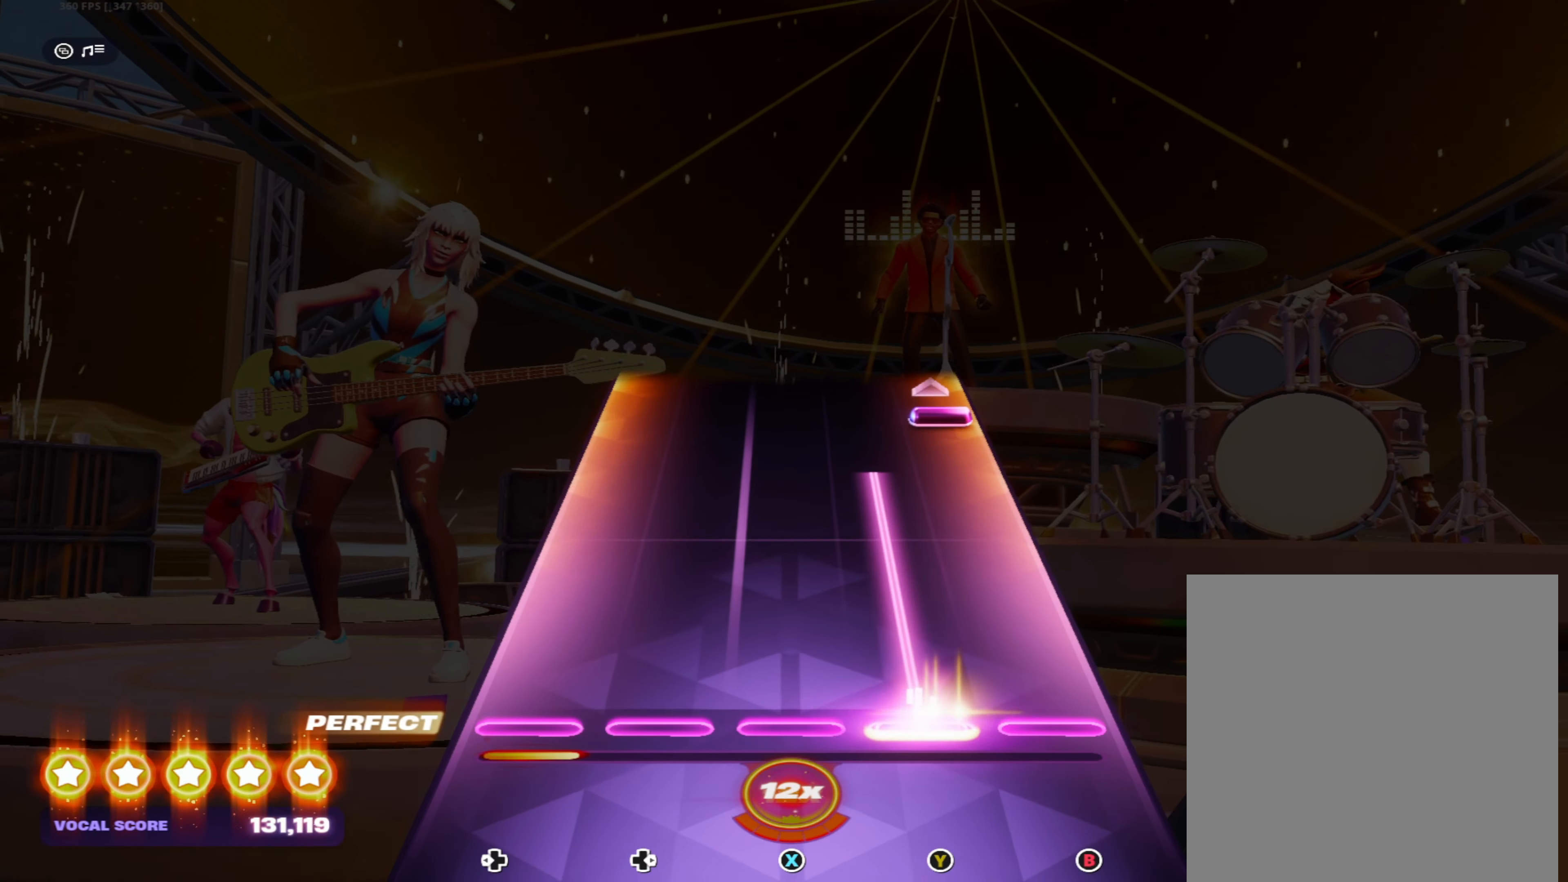
{"dt_ms": 500, "buttons": ["B"], "left_stick": "center", "right_stick": "center", "events": [[350, "Y", "up"], [433, "B", "down"]]}
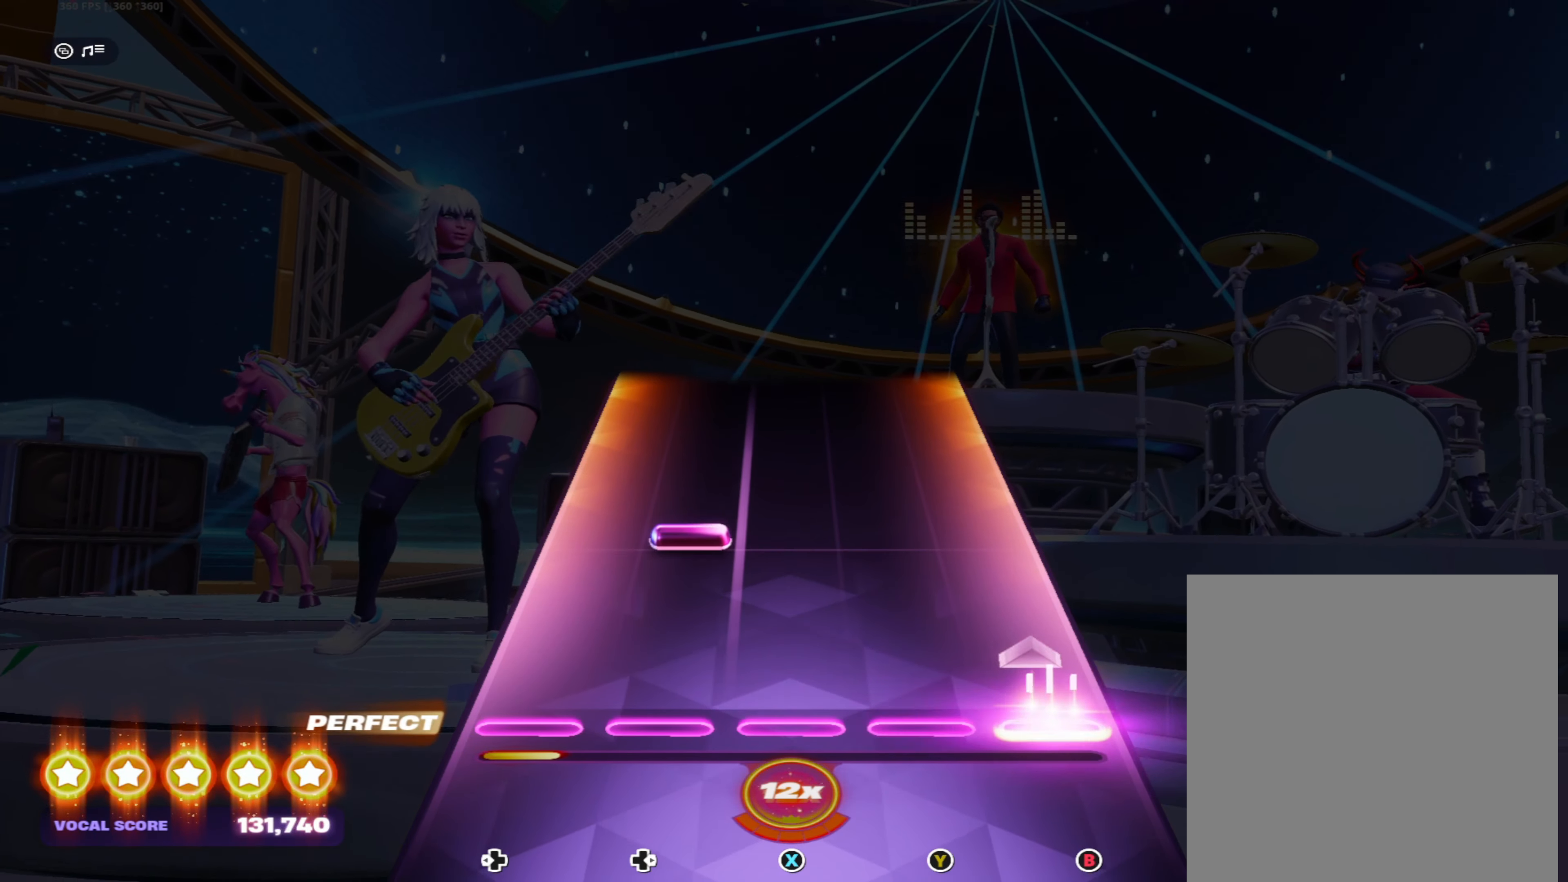
{"dt_ms": 500, "buttons": [], "left_stick": "center", "right_stick": "center", "events": [[33, "B", "up"], [150, "DPAD_RIGHT", "down"], [233, "DPAD_RIGHT", "up"]]}
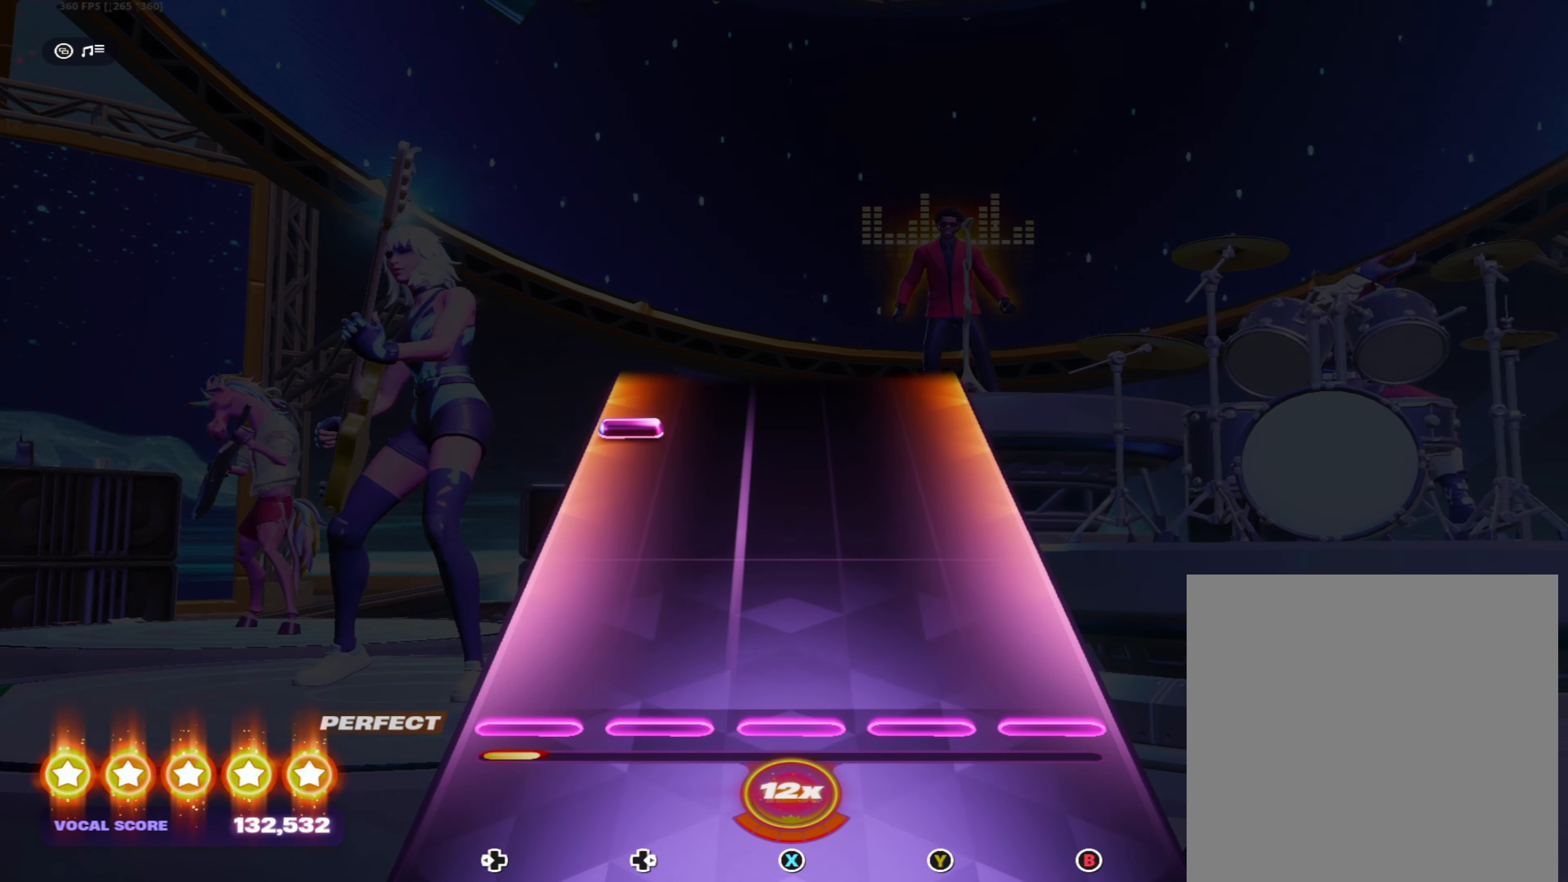
{"dt_ms": 500, "buttons": [], "left_stick": "center", "right_stick": "center", "events": [[400, "DPAD_LEFT", "down"], [500, "DPAD_LEFT", "up"]]}
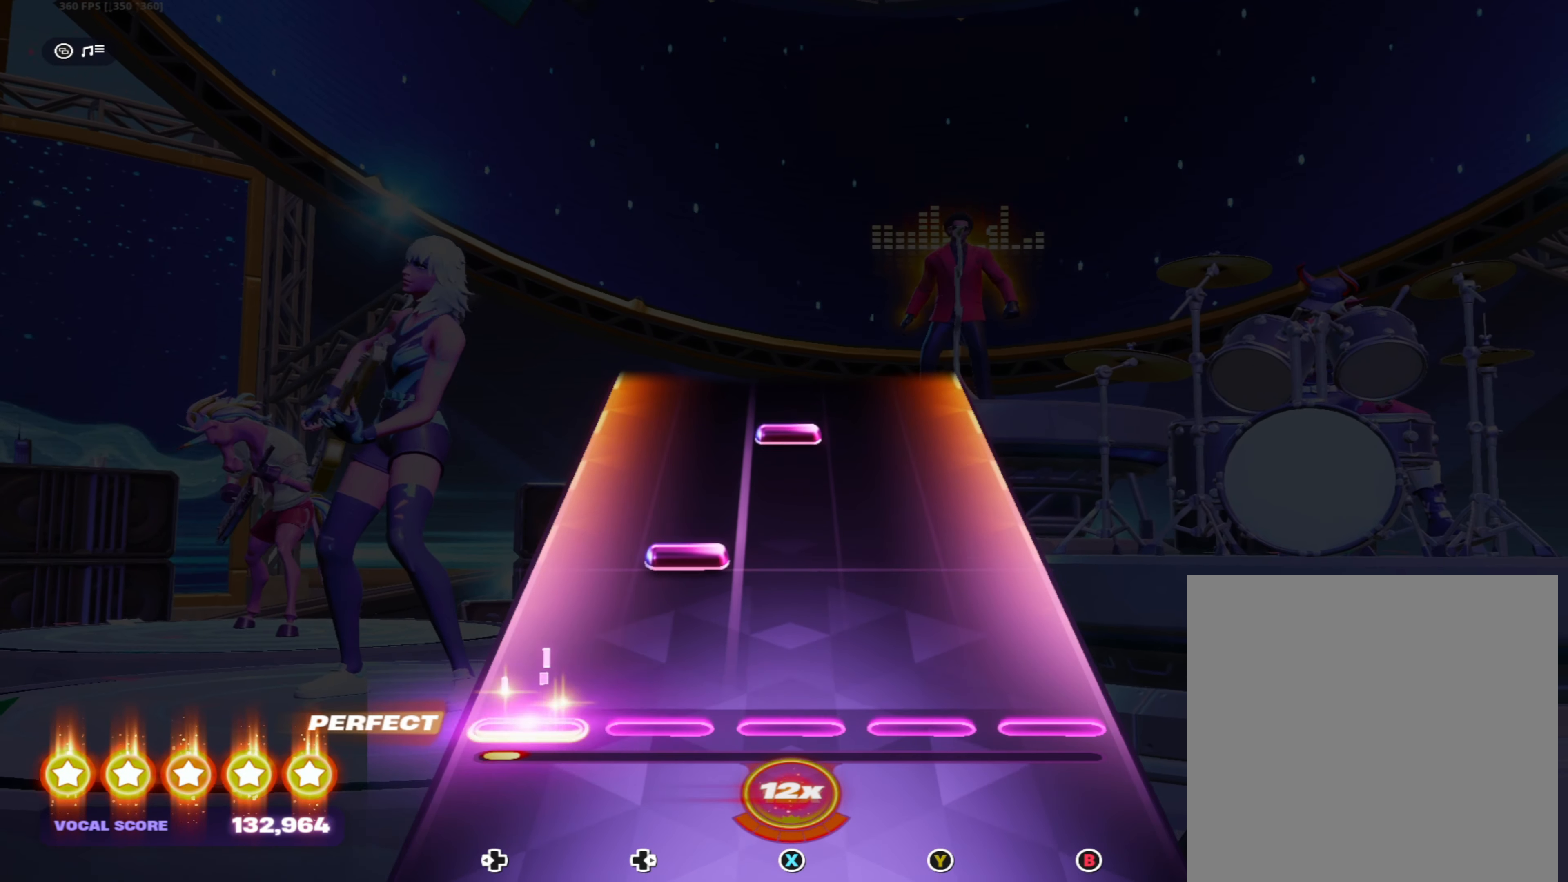
{"dt_ms": 500, "buttons": [], "left_stick": "center", "right_stick": "center", "events": [[133, "DPAD_RIGHT", "down"], [250, "DPAD_RIGHT", "up"], [383, "X", "down"], [467, "X", "up"]]}
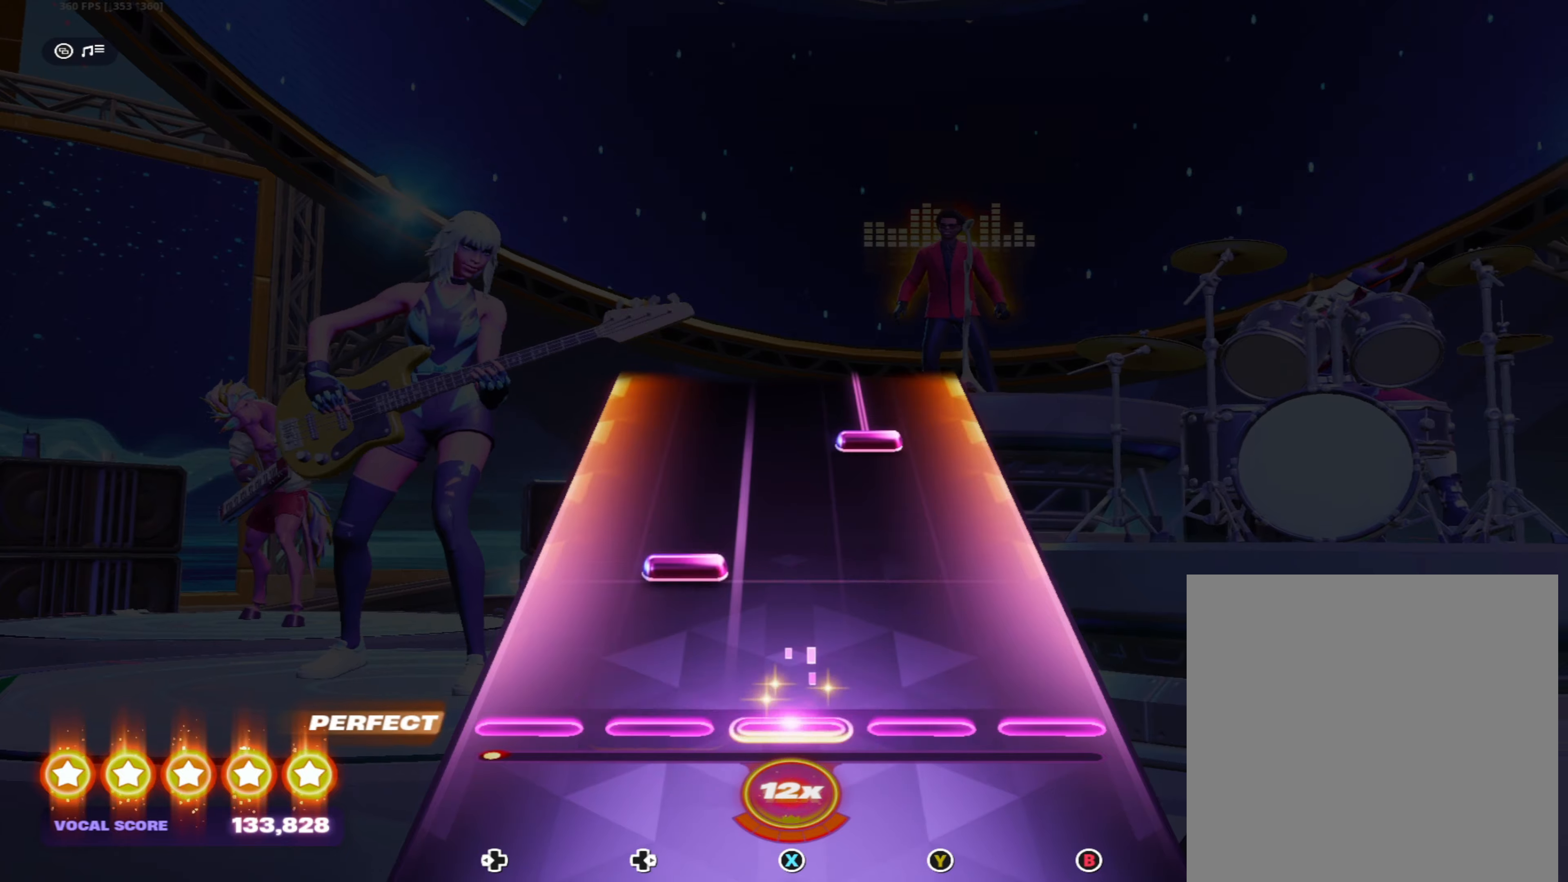
{"dt_ms": 500, "buttons": ["Y"], "left_stick": "center", "right_stick": "center", "events": [[117, "DPAD_RIGHT", "down"], [234, "DPAD_RIGHT", "up"], [350, "Y", "down"]]}
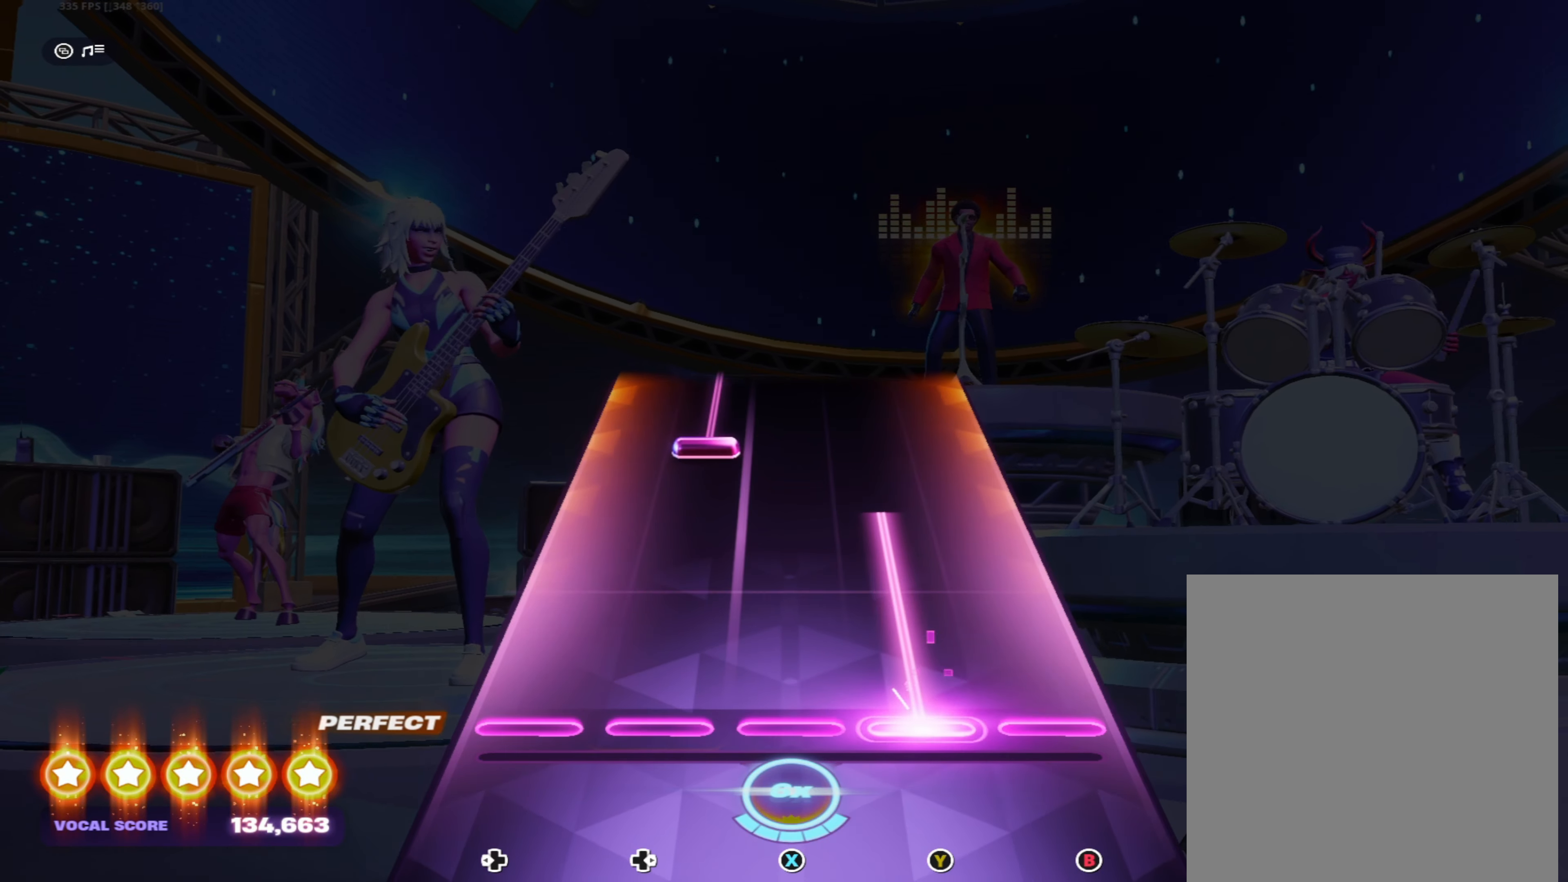
{"dt_ms": 500, "buttons": ["DPAD_RIGHT"], "left_stick": "center", "right_stick": "center", "events": [[350, "Y", "up"], [367, "DPAD_RIGHT", "down"]]}
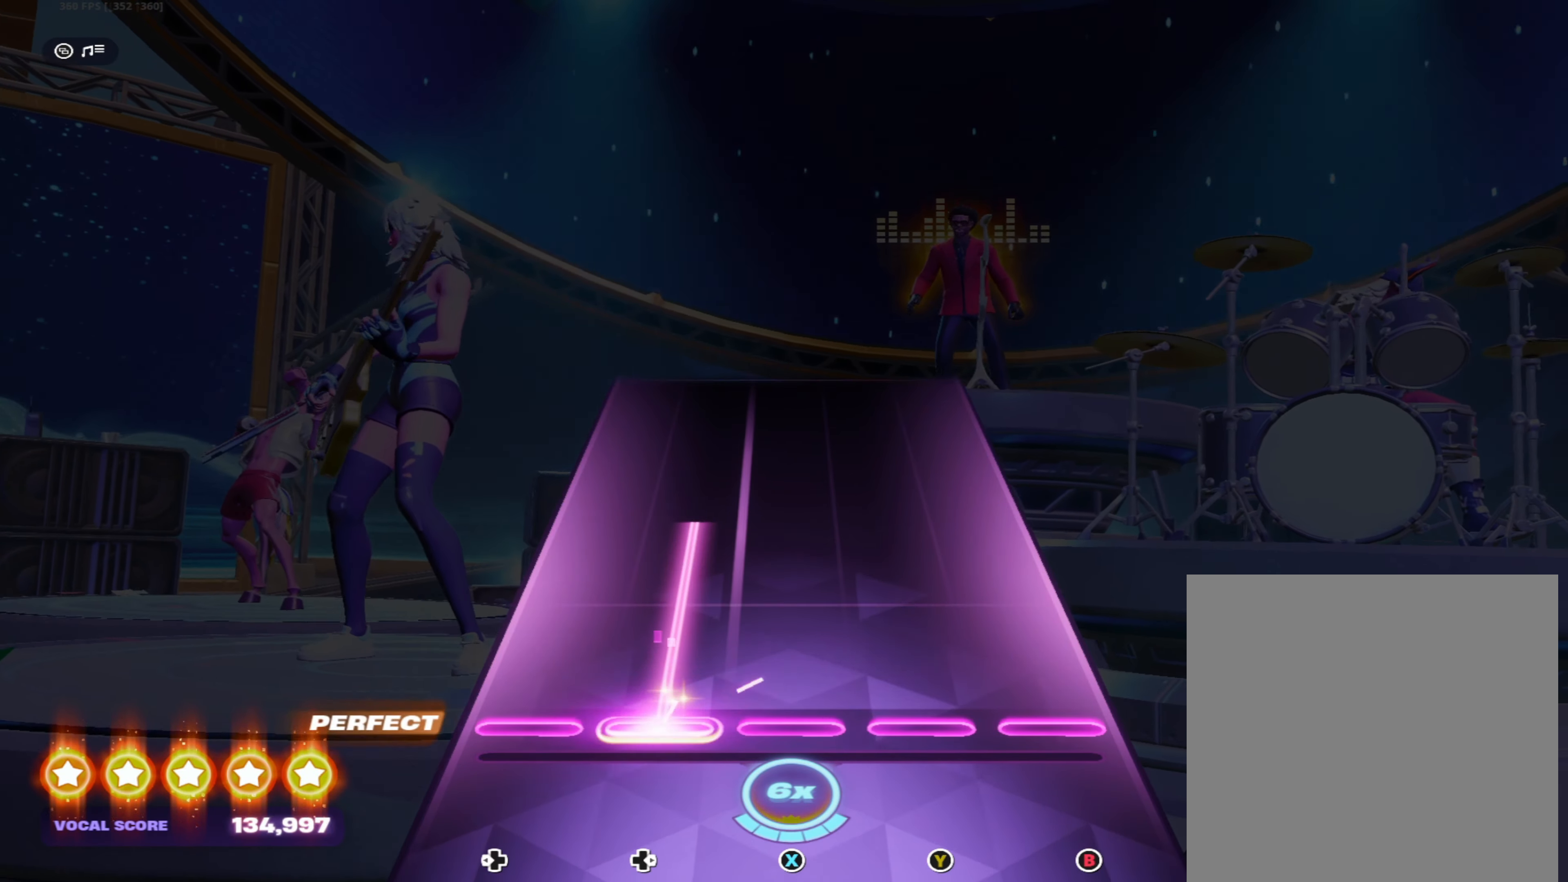
{"dt_ms": 500, "buttons": [], "left_stick": "center", "right_stick": "center", "events": [[334, "DPAD_RIGHT", "up"]]}
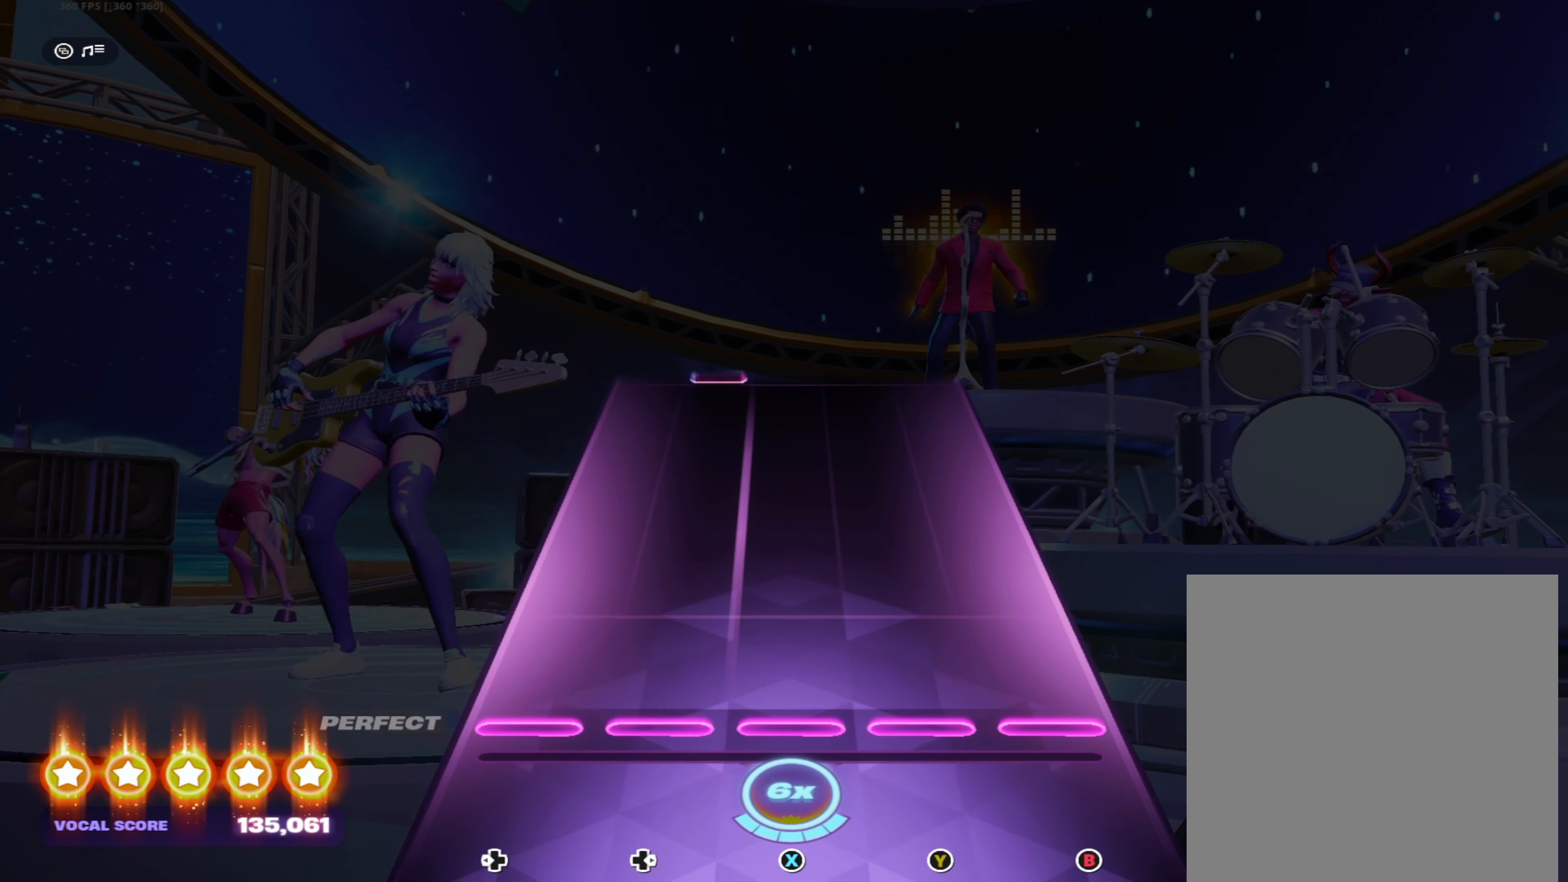
{"dt_ms": 500, "buttons": [], "left_stick": "center", "right_stick": "center", "events": []}
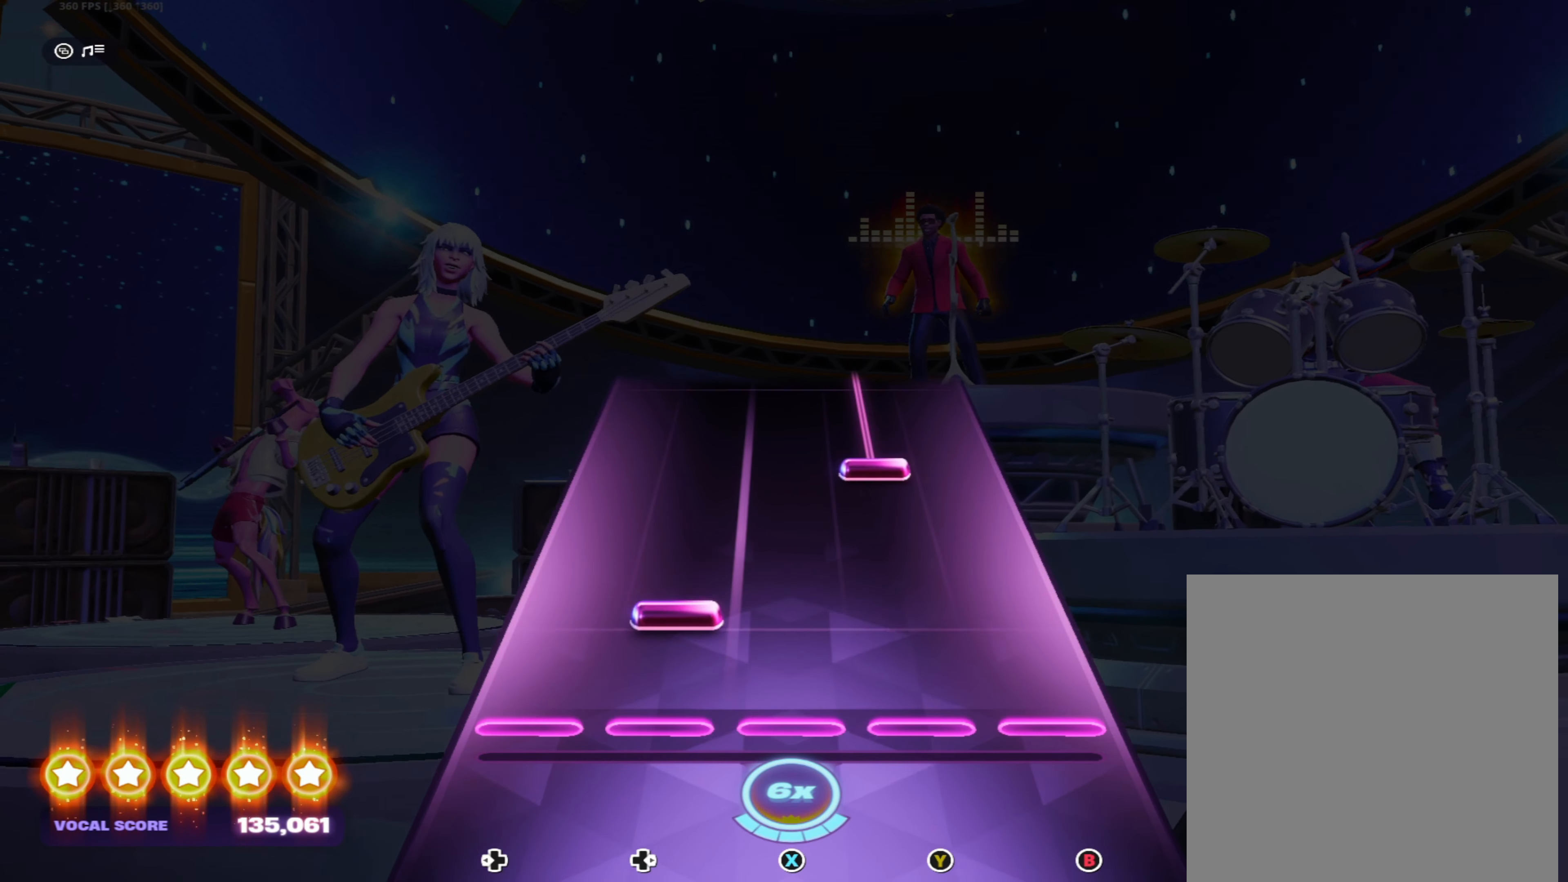
{"dt_ms": 500, "buttons": ["Y"], "left_stick": "center", "right_stick": "center", "events": [[84, "DPAD_RIGHT", "down"], [184, "DPAD_RIGHT", "up"], [300, "Y", "down"]]}
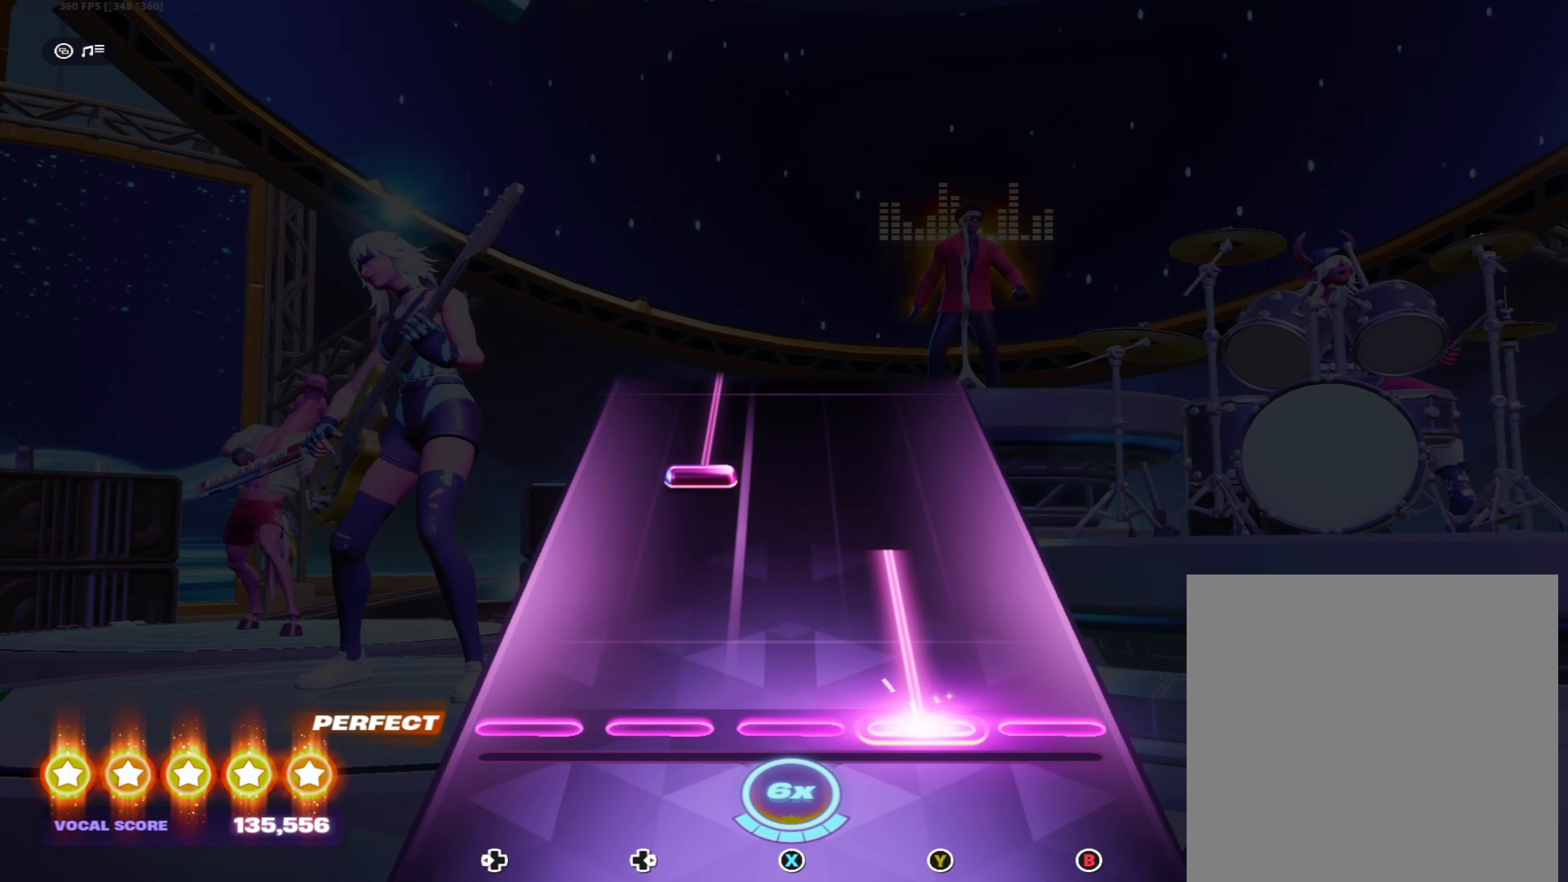
{"dt_ms": 500, "buttons": ["DPAD_RIGHT"], "left_stick": "center", "right_stick": "center", "events": [[284, "Y", "up"], [300, "DPAD_RIGHT", "down"]]}
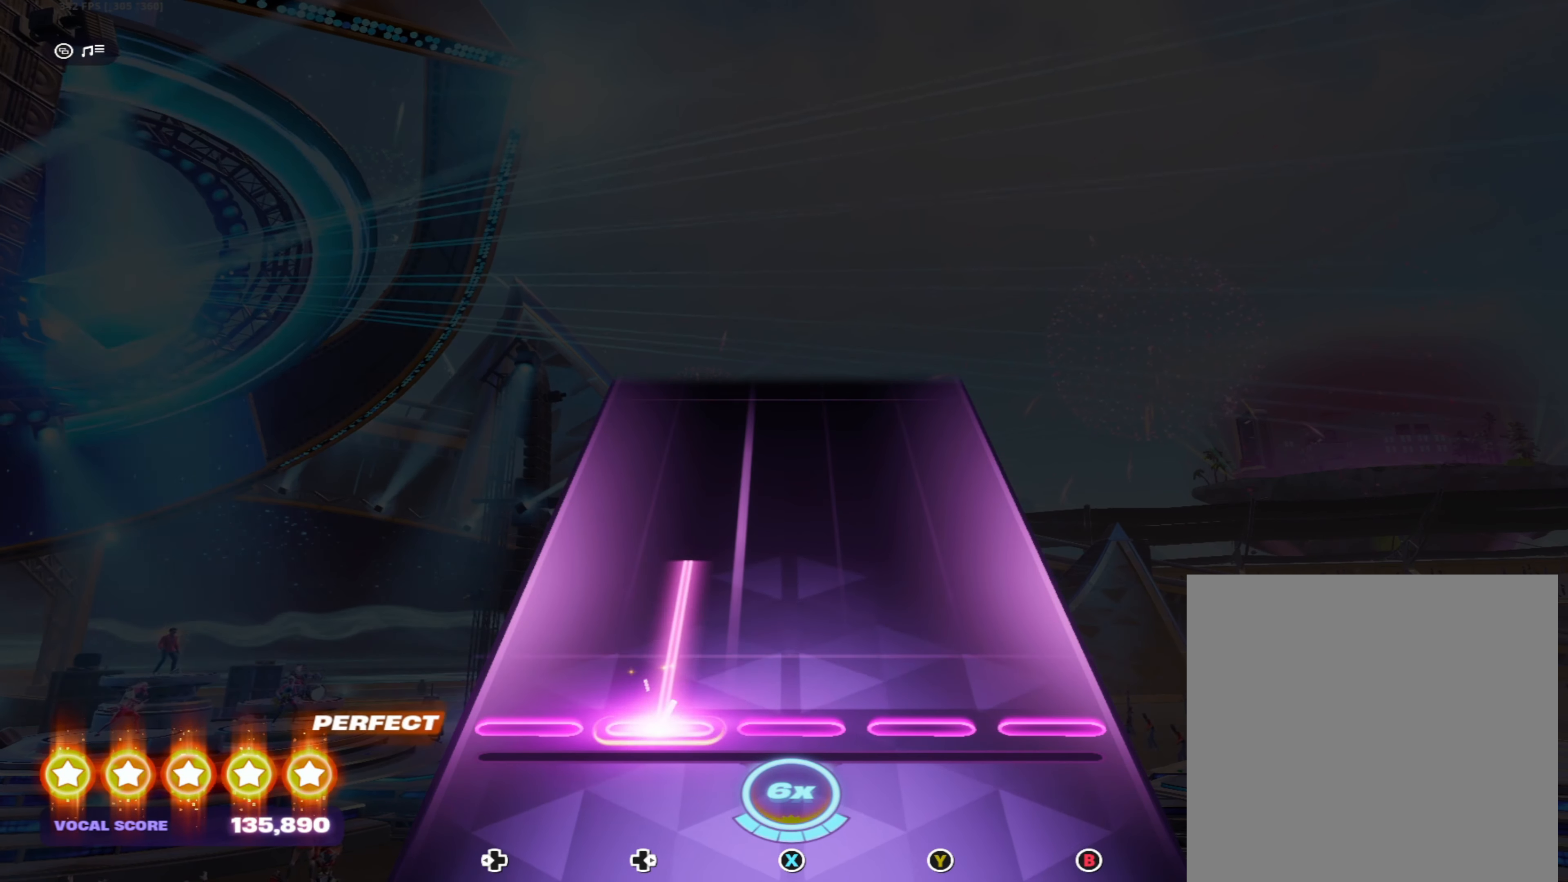
{"dt_ms": 500, "buttons": [], "left_stick": "center", "right_stick": "center", "events": [[250, "DPAD_RIGHT", "up"]]}
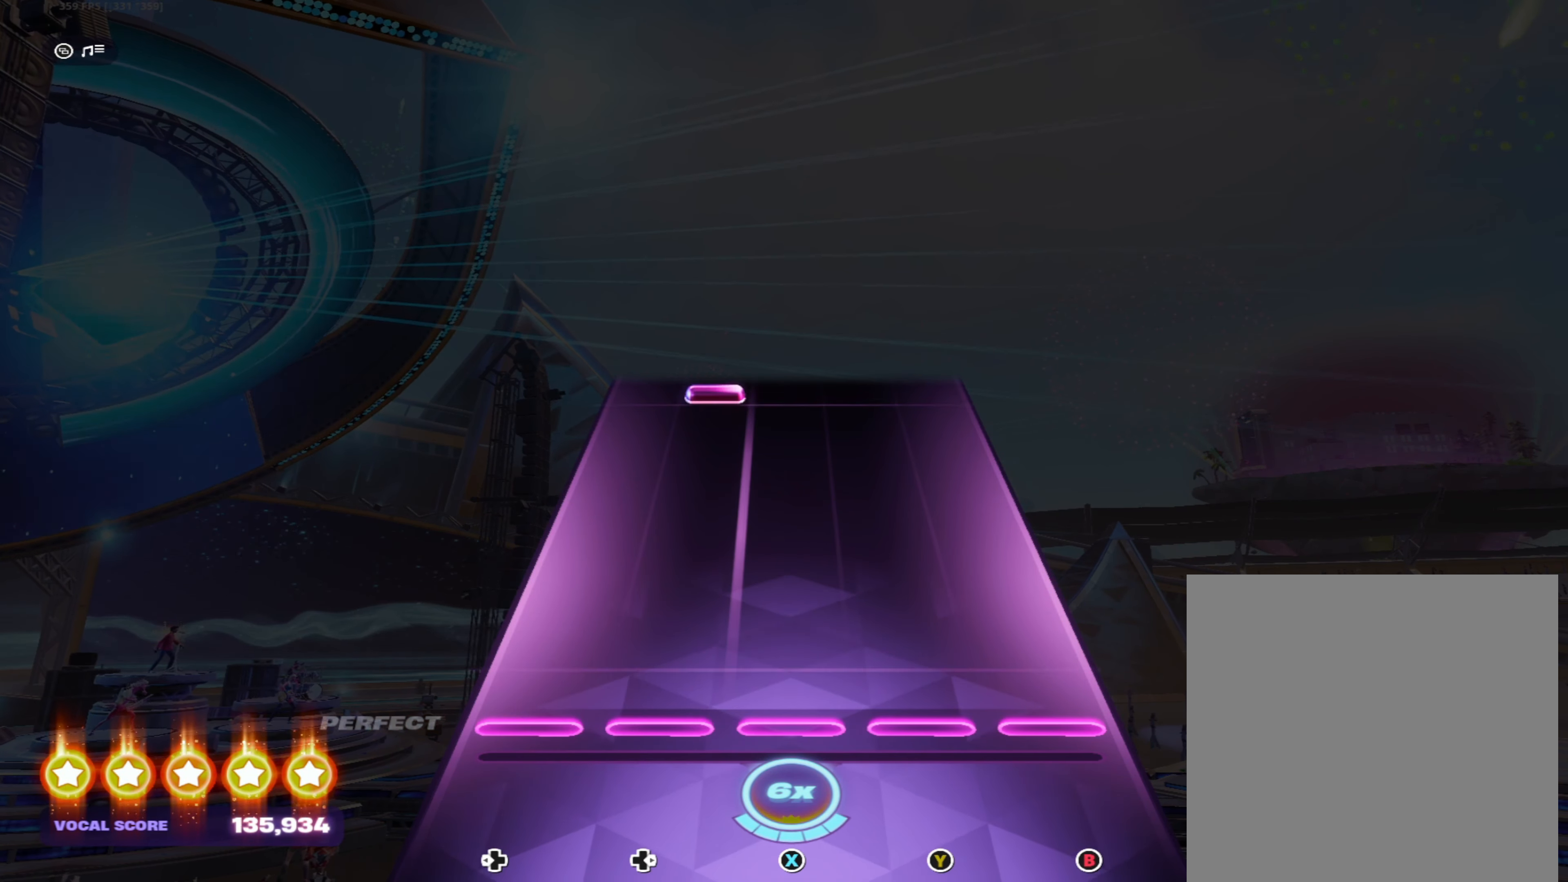
{"dt_ms": 500, "buttons": ["DPAD_RIGHT"], "left_stick": "center", "right_stick": "center", "events": [[500, "DPAD_RIGHT", "down"]]}
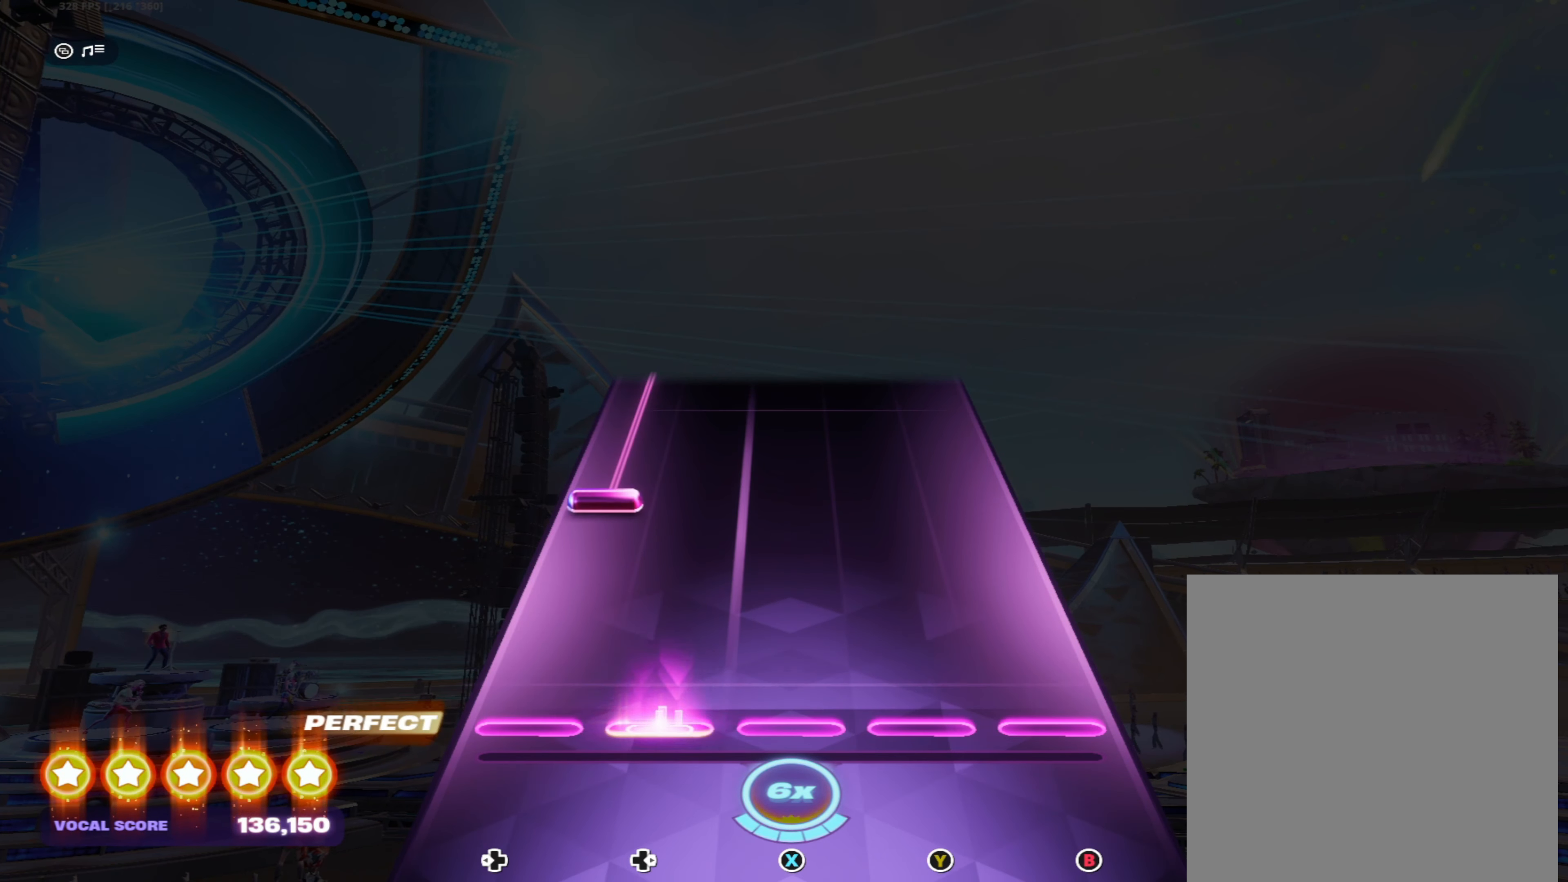
{"dt_ms": 500, "buttons": ["DPAD_LEFT"], "left_stick": "center", "right_stick": "center", "events": [[117, "DPAD_RIGHT", "up"], [250, "DPAD_LEFT", "down"]]}